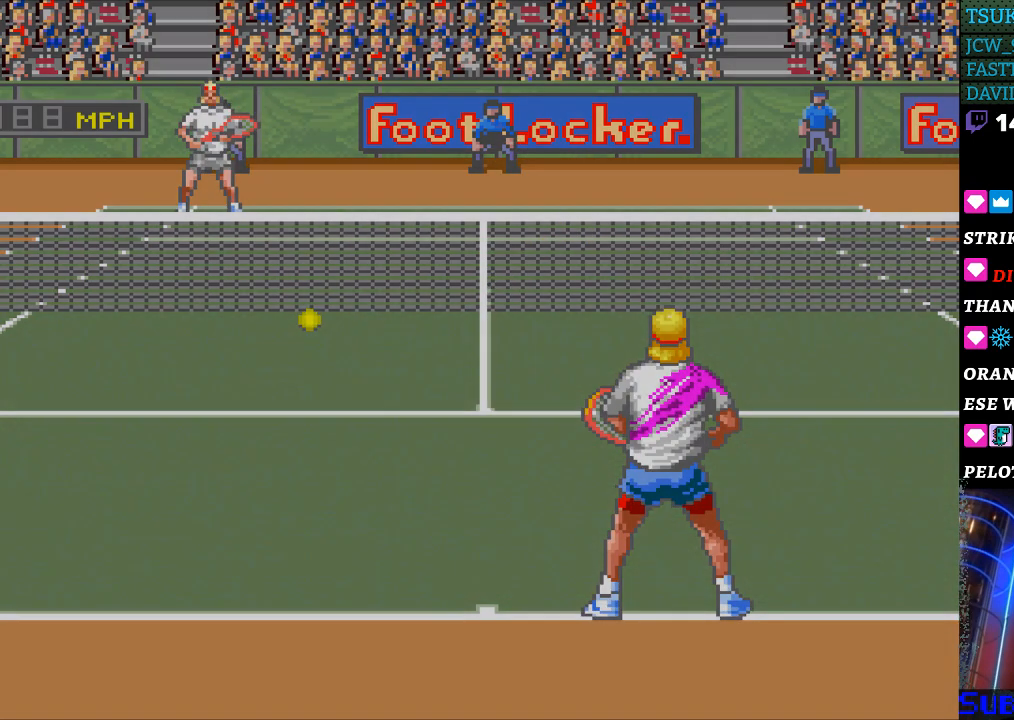
Gameplay with a controller (Nintendo layout); each line is a JSON object with the inputs held at the frame after it. "events" lists button and stick changes between this image and that frame as [ms after this image, input, new state], when the widget could be followed in between. Not read: L3 R3.
{"buttons": [], "events": []}
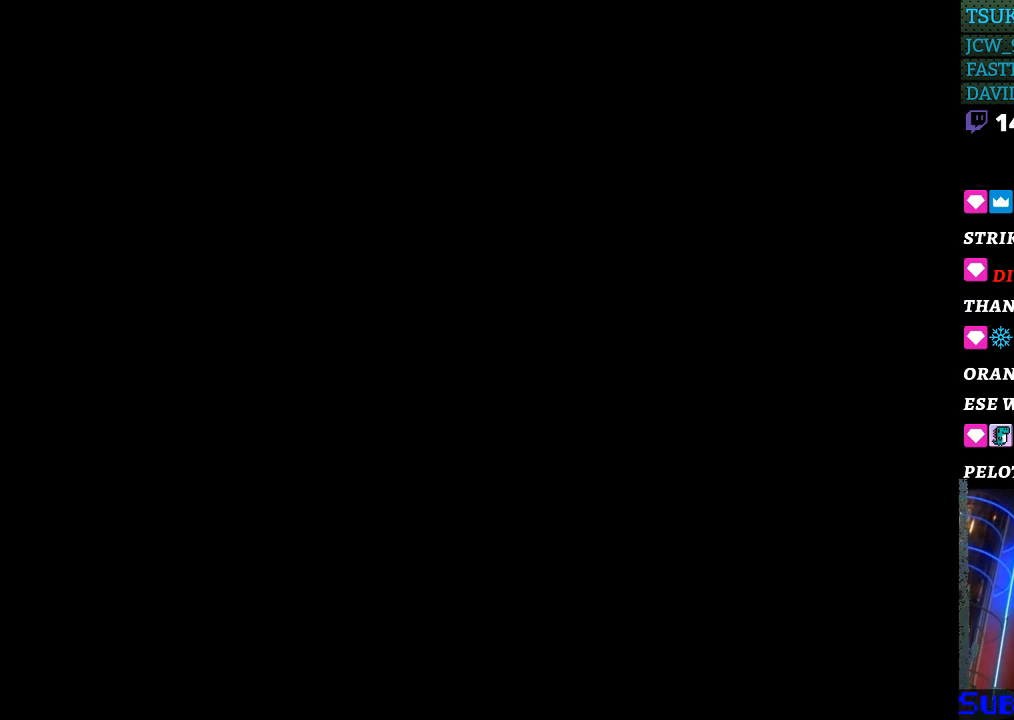
{"buttons": ["B"], "events": [[33, "B", "down"], [100, "B", "up"], [200, "B", "down"], [267, "B", "up"], [367, "B", "down"], [433, "B", "up"], [500, "B", "down"]]}
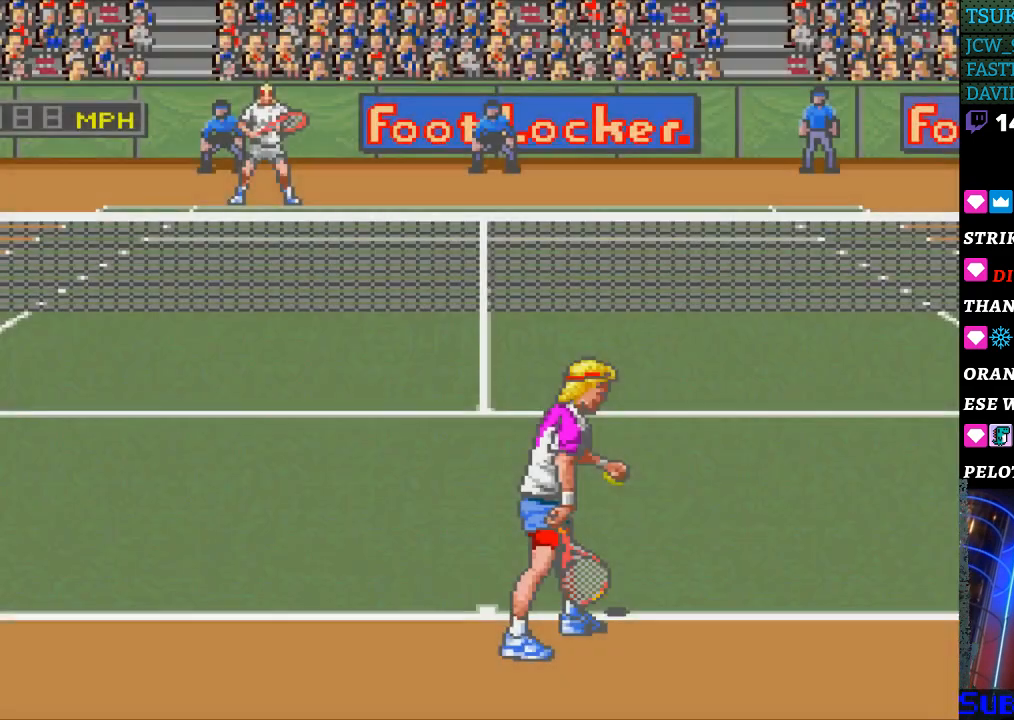
{"buttons": ["B"], "events": [[100, "B", "up"], [167, "B", "down"], [233, "B", "up"], [333, "B", "down"], [400, "B", "up"], [467, "B", "down"]]}
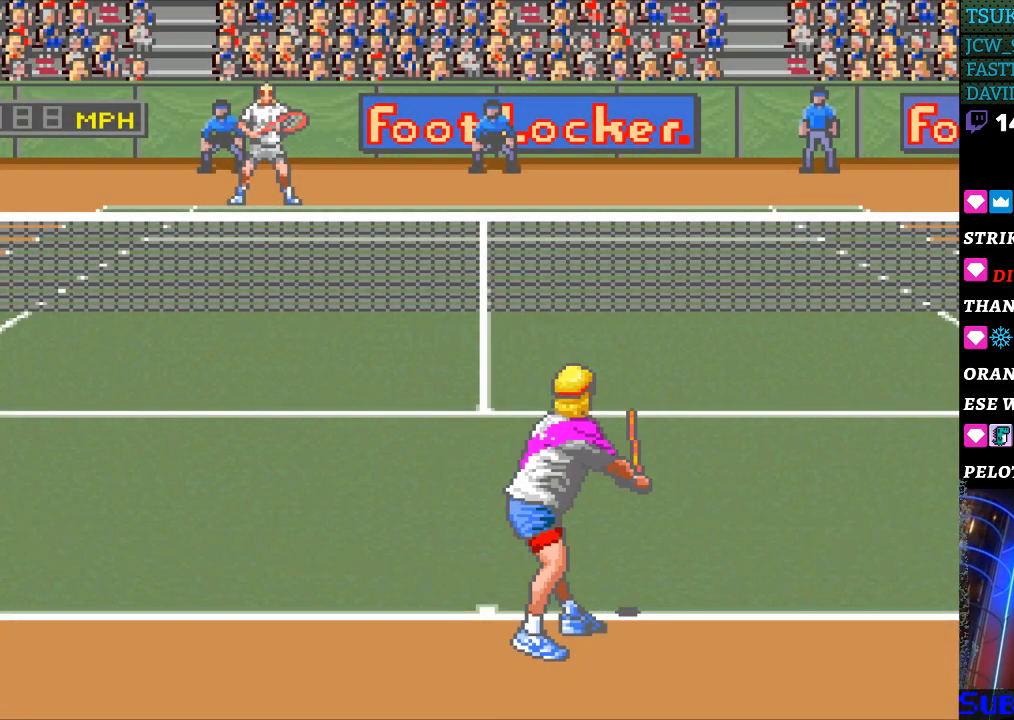
{"buttons": [], "events": [[100, "B", "up"]]}
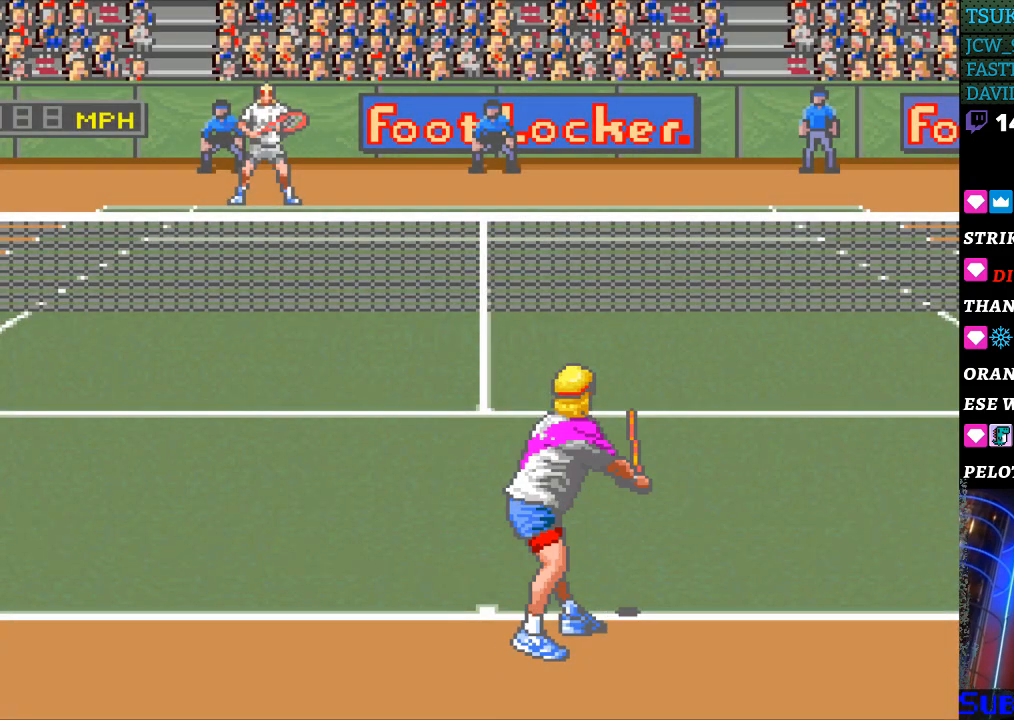
{"buttons": [], "events": []}
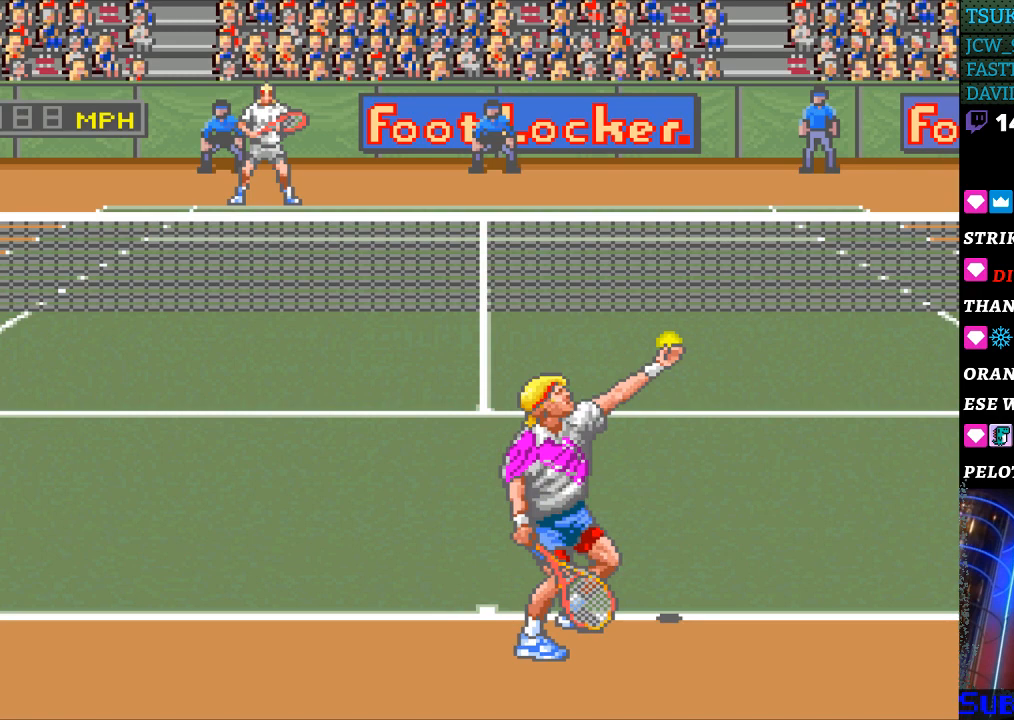
{"buttons": [], "events": []}
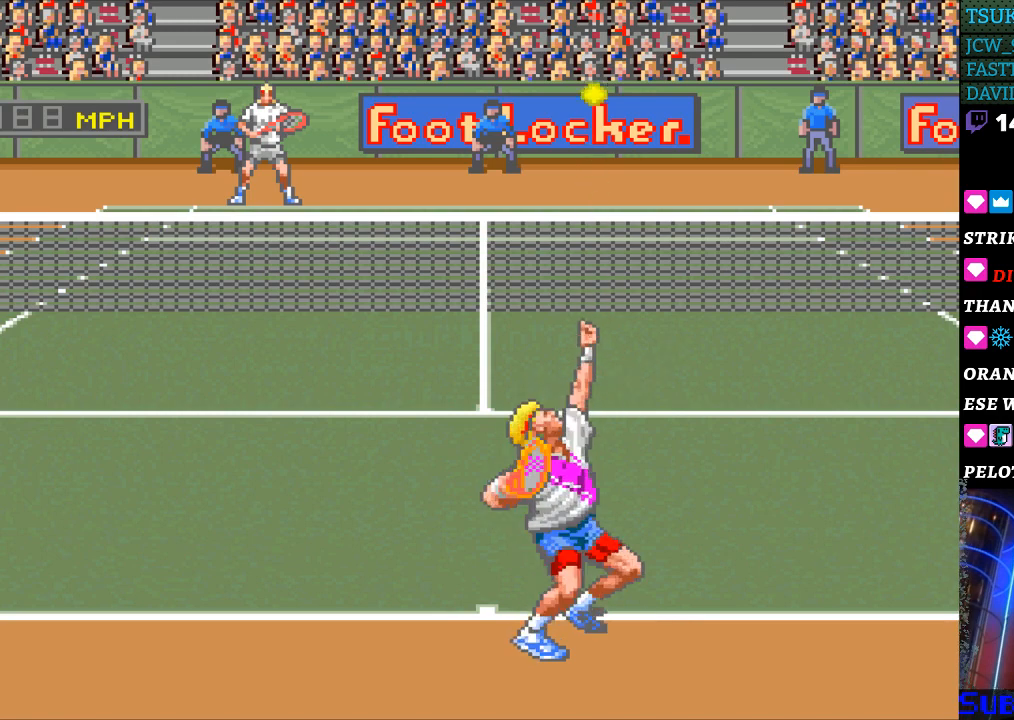
{"buttons": [], "events": [[67, "B", "down"], [167, "B", "up"]]}
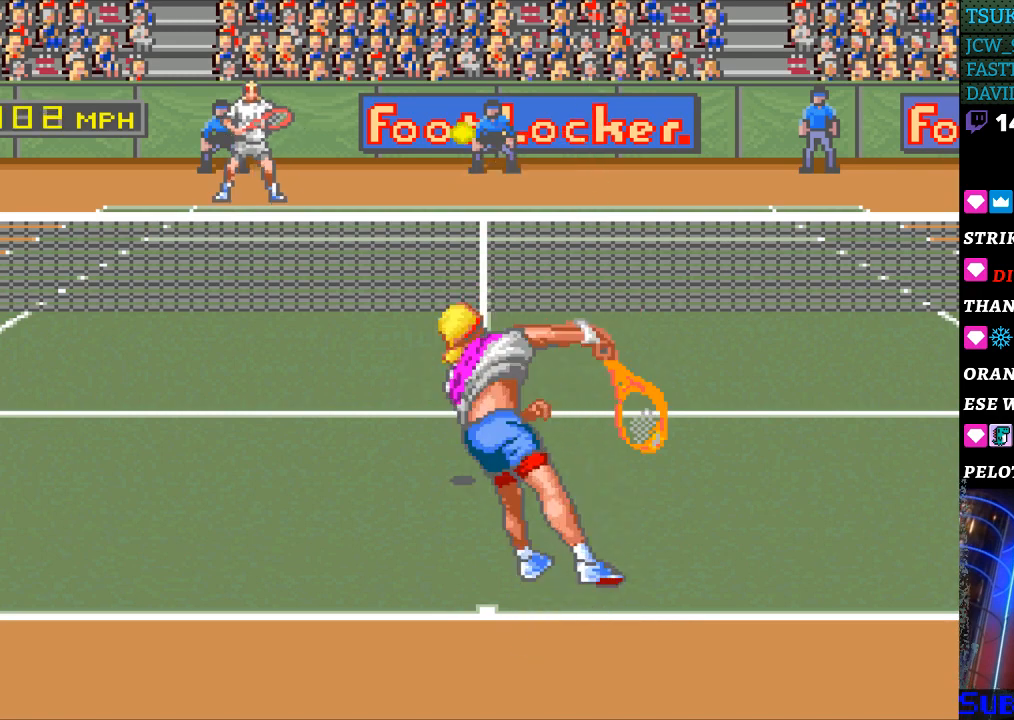
{"buttons": ["DPAD_LEFT"], "events": [[200, "DPAD_LEFT", "down"]]}
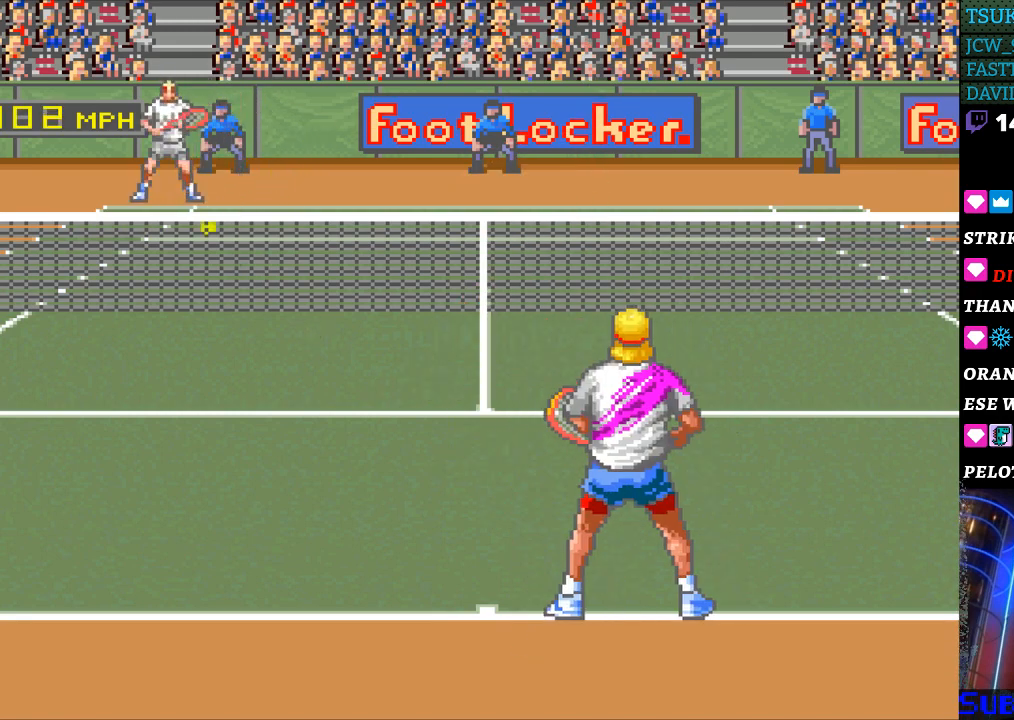
{"buttons": [], "events": [[100, "DPAD_LEFT", "up"]]}
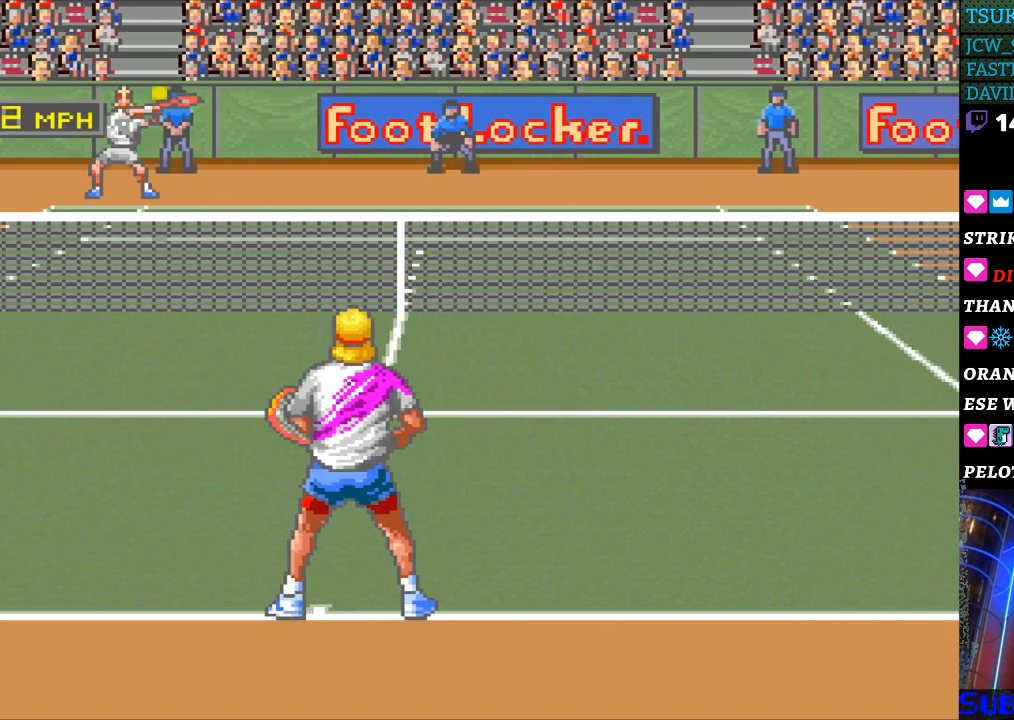
{"buttons": [], "events": [[233, "DPAD_RIGHT", "down"], [400, "DPAD_RIGHT", "up"]]}
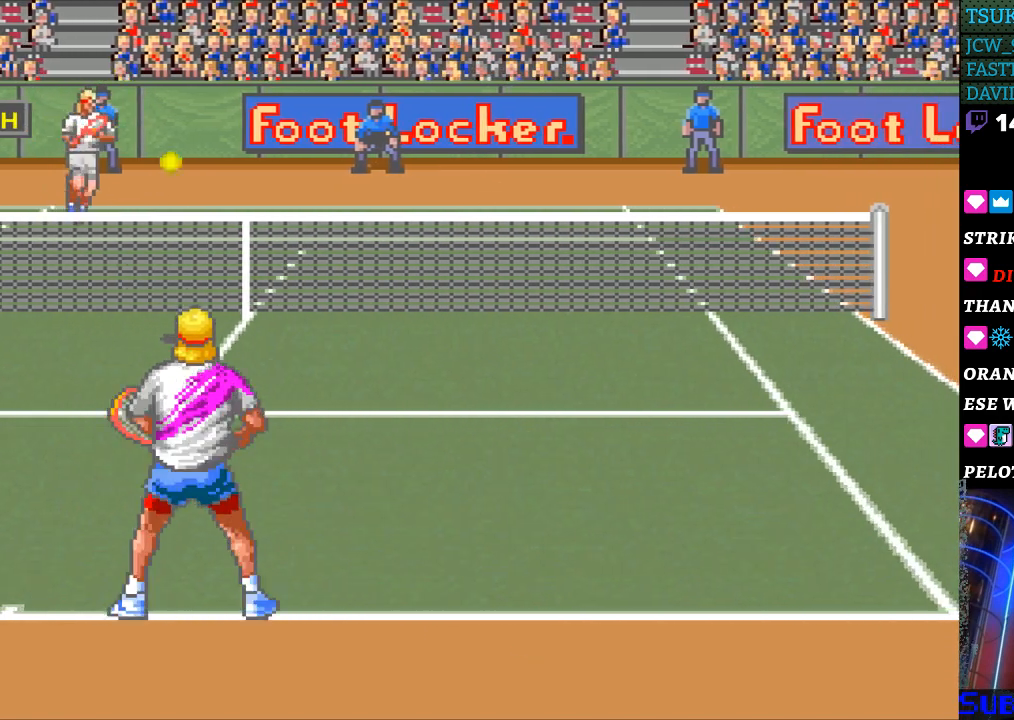
{"buttons": [], "events": [[267, "B", "down"], [367, "B", "up"]]}
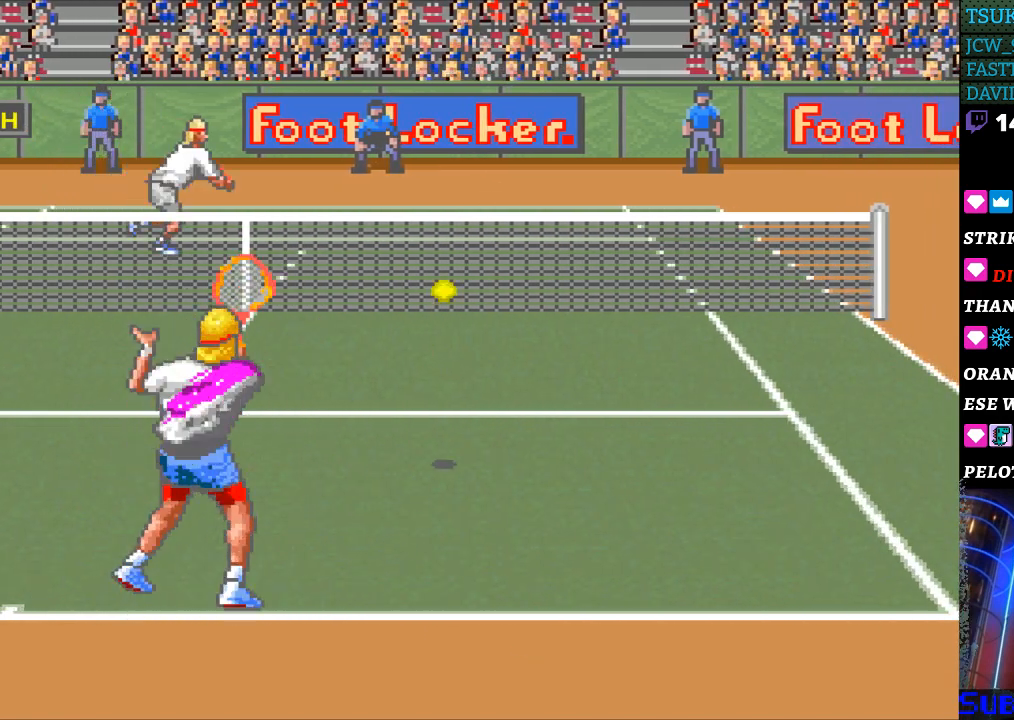
{"buttons": ["DPAD_DOWN", "DPAD_RIGHT"], "events": [[400, "DPAD_RIGHT", "down"], [433, "DPAD_DOWN", "down"]]}
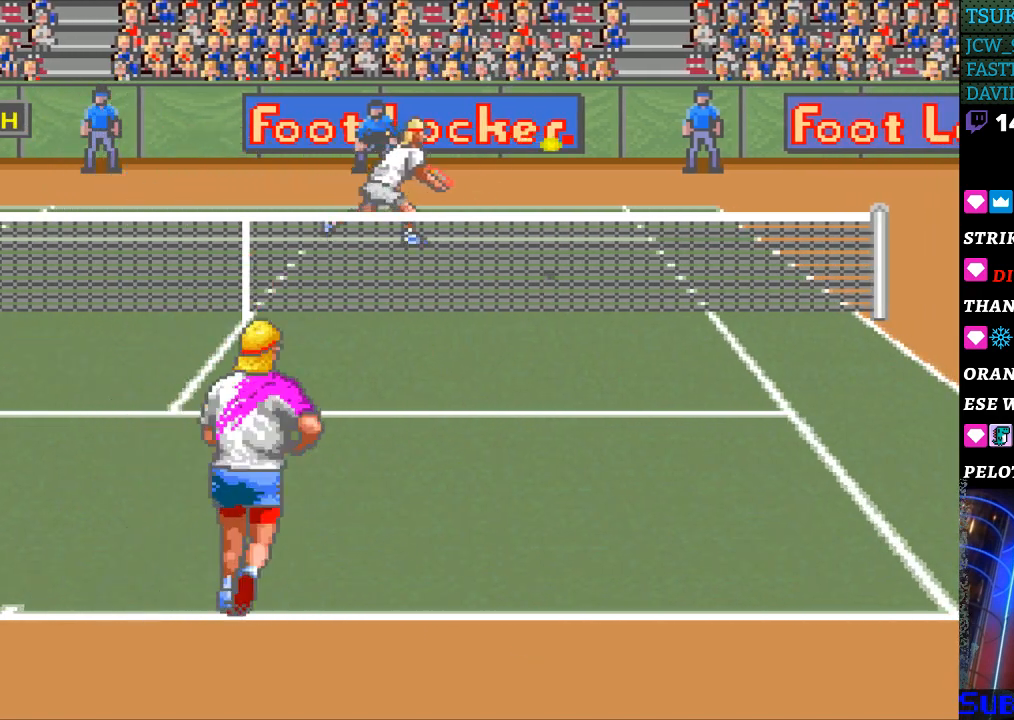
{"buttons": [], "events": [[100, "DPAD_DOWN", "up"], [233, "DPAD_RIGHT", "up"]]}
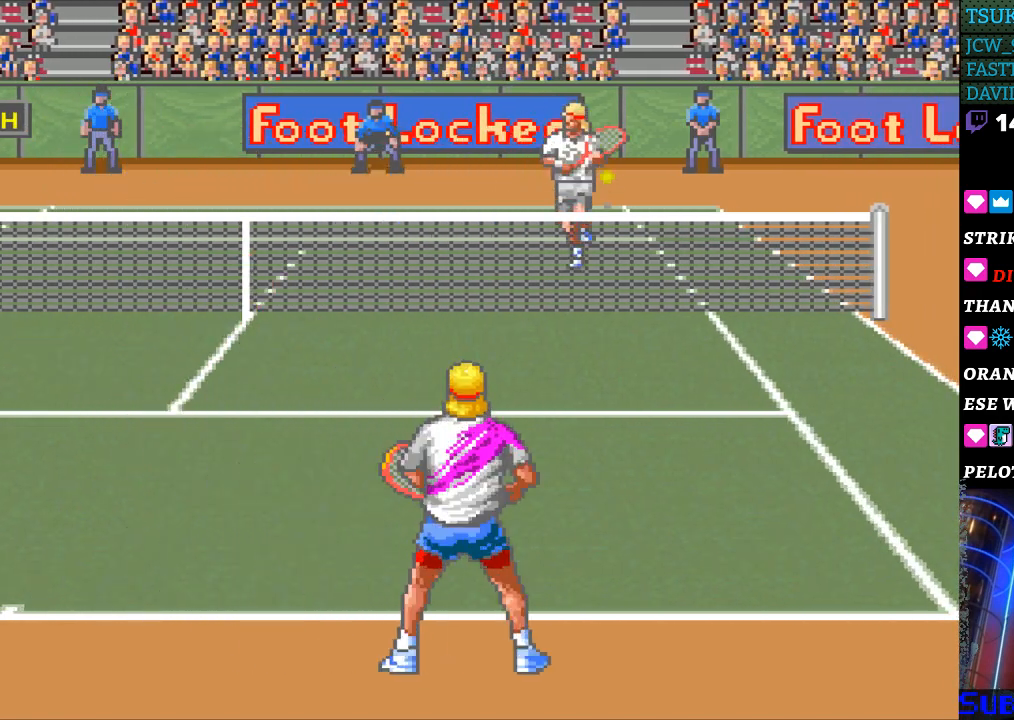
{"buttons": [], "events": [[200, "DPAD_UP", "down"], [267, "DPAD_UP", "up"], [367, "DPAD_UP", "down"], [433, "DPAD_UP", "up"]]}
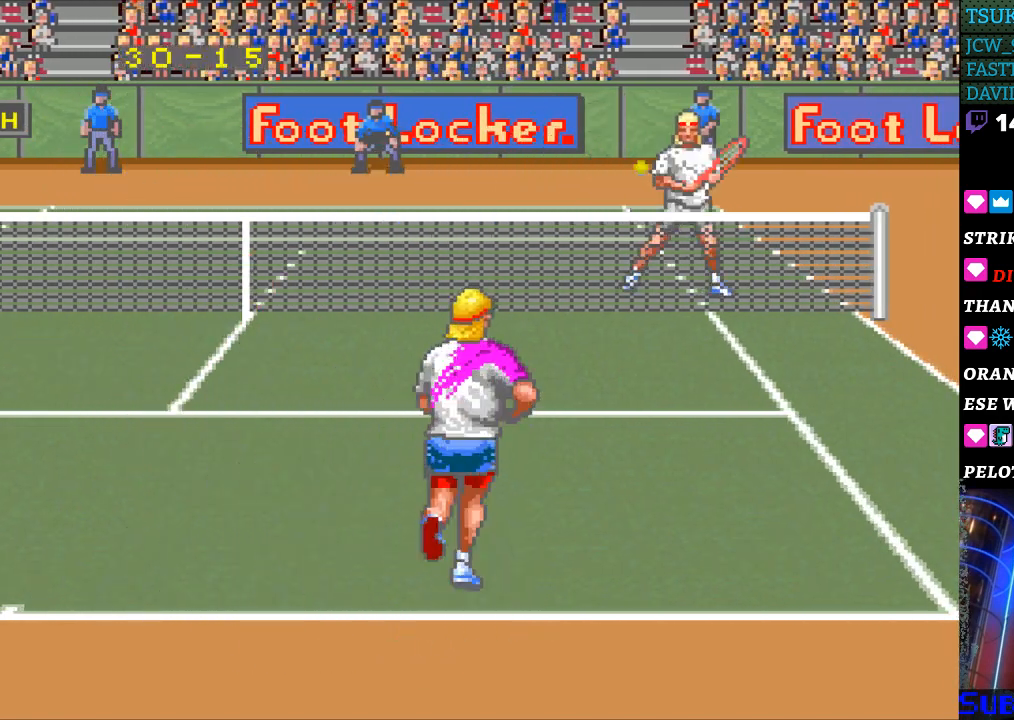
{"buttons": [], "events": [[267, "DPAD_LEFT", "down"], [333, "DPAD_LEFT", "up"], [433, "DPAD_LEFT", "down"], [500, "DPAD_LEFT", "up"]]}
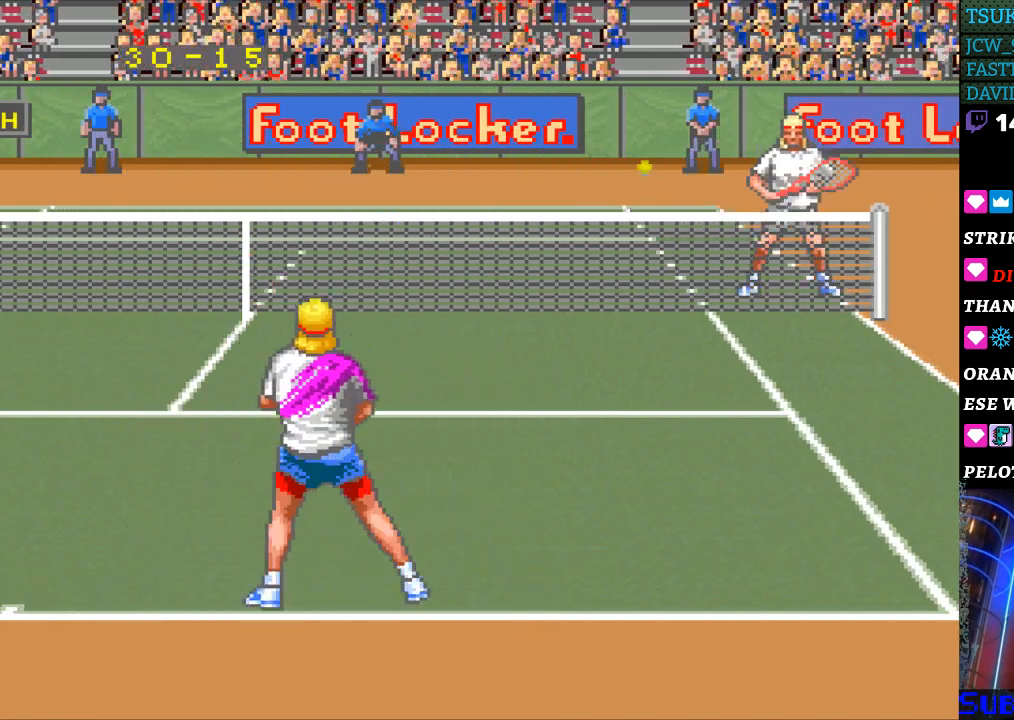
{"buttons": ["DPAD_RIGHT"], "events": [[100, "DPAD_LEFT", "down"], [200, "DPAD_LEFT", "up"], [267, "DPAD_LEFT", "down"], [333, "DPAD_LEFT", "up"], [500, "DPAD_RIGHT", "down"]]}
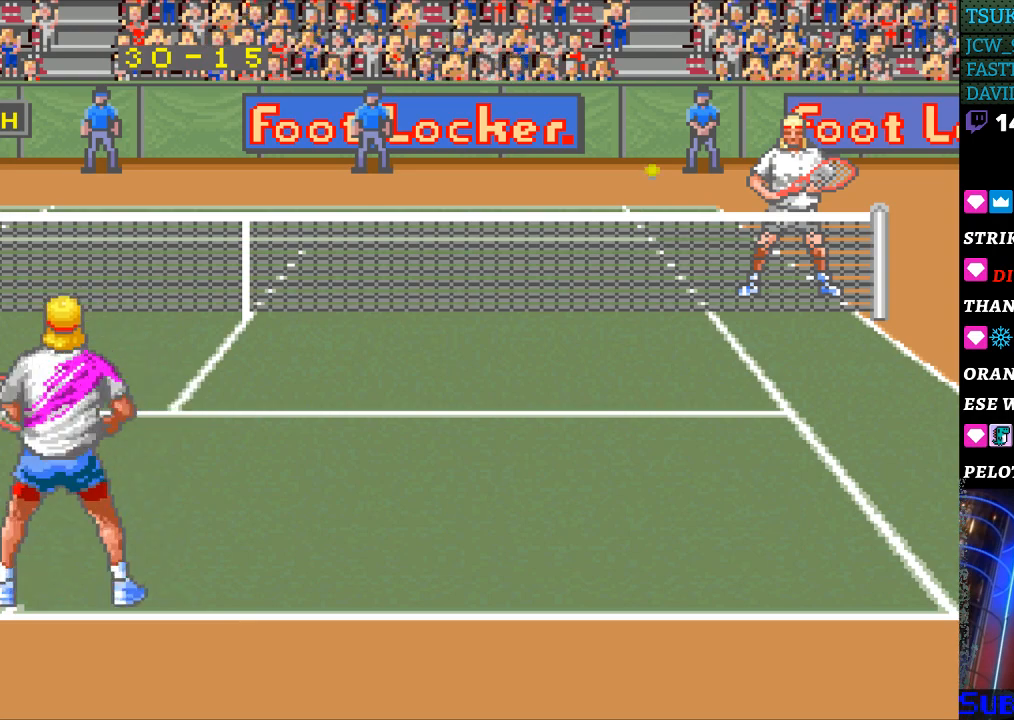
{"buttons": ["DPAD_RIGHT"], "events": [[100, "DPAD_RIGHT", "up"], [200, "DPAD_RIGHT", "down"], [300, "DPAD_RIGHT", "up"], [367, "DPAD_RIGHT", "down"]]}
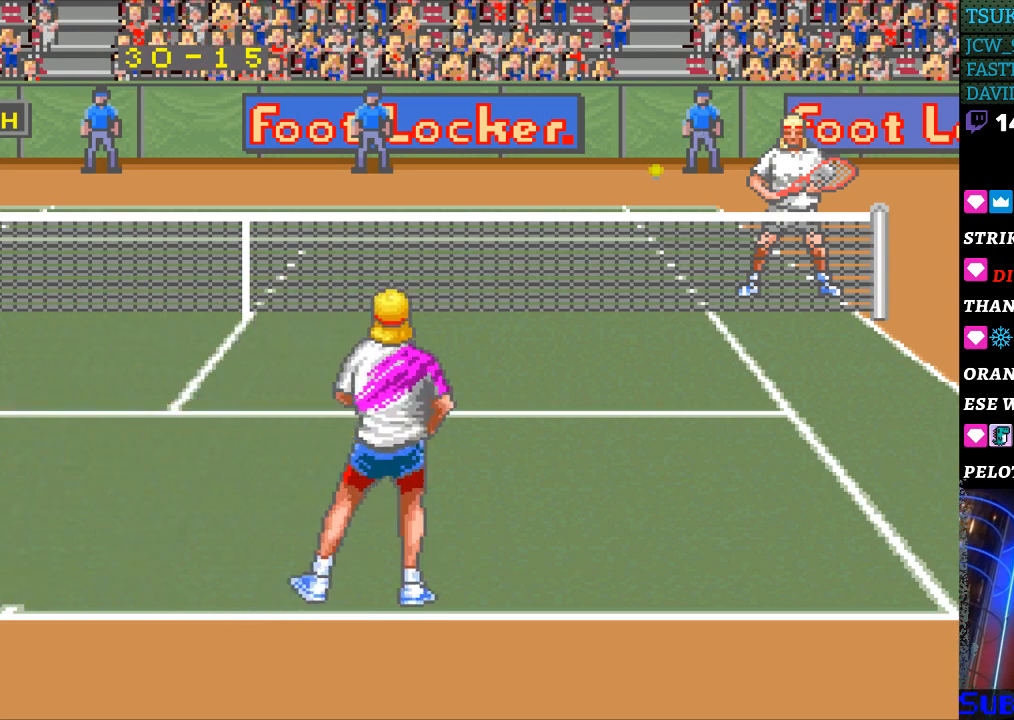
{"buttons": [], "events": [[167, "DPAD_RIGHT", "up"]]}
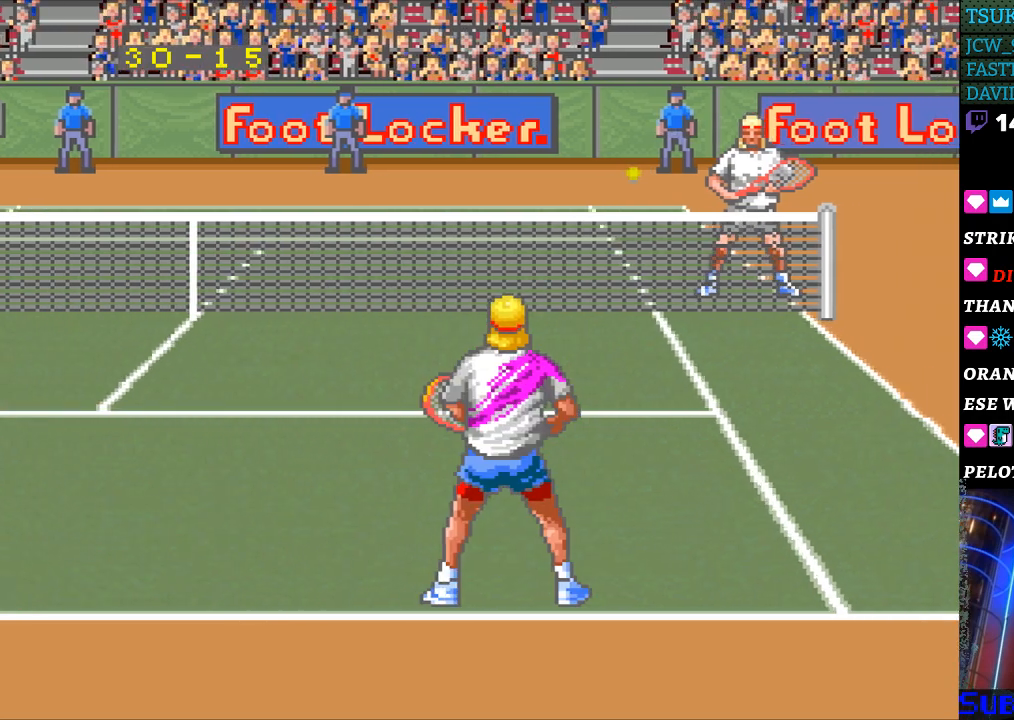
{"buttons": [], "events": []}
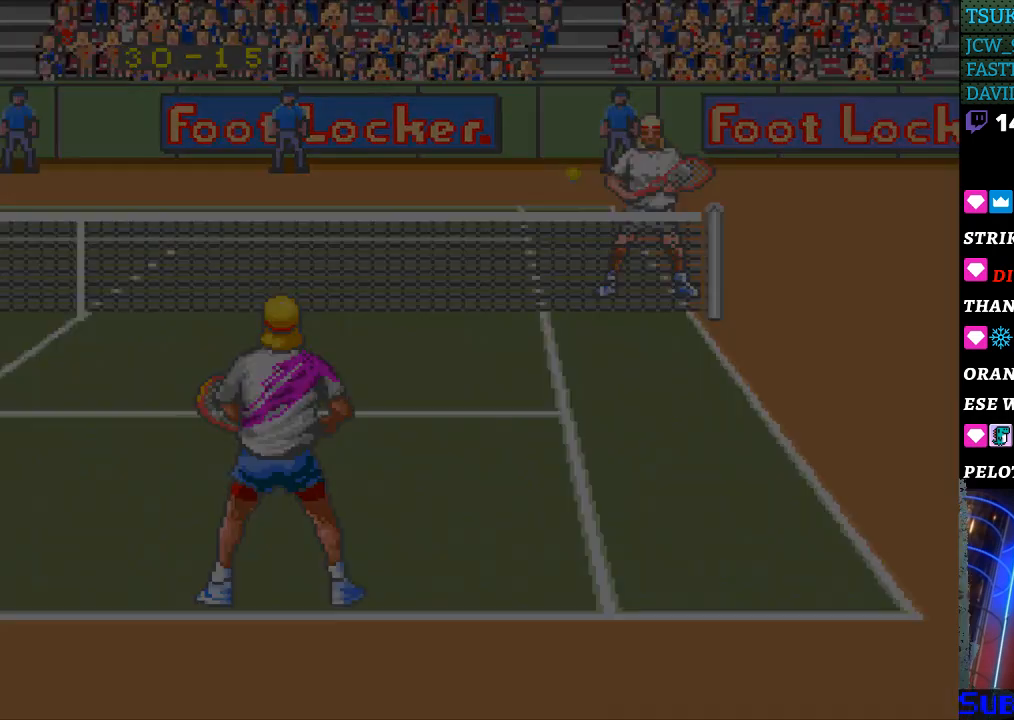
{"buttons": [], "events": []}
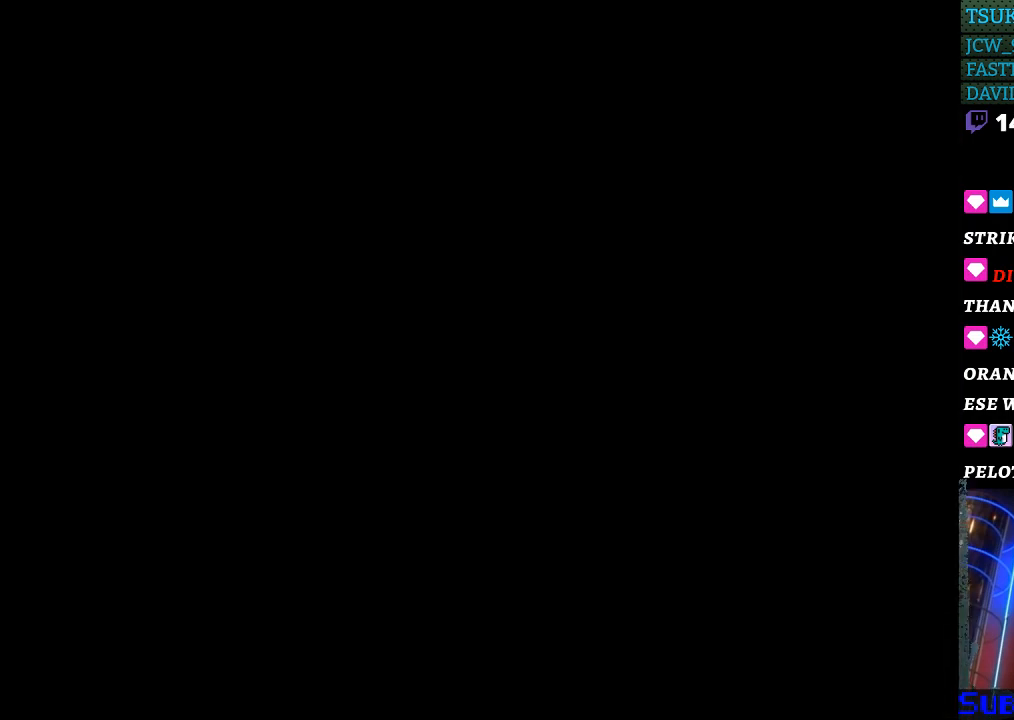
{"buttons": [], "events": [[400, "B", "down"], [500, "B", "up"]]}
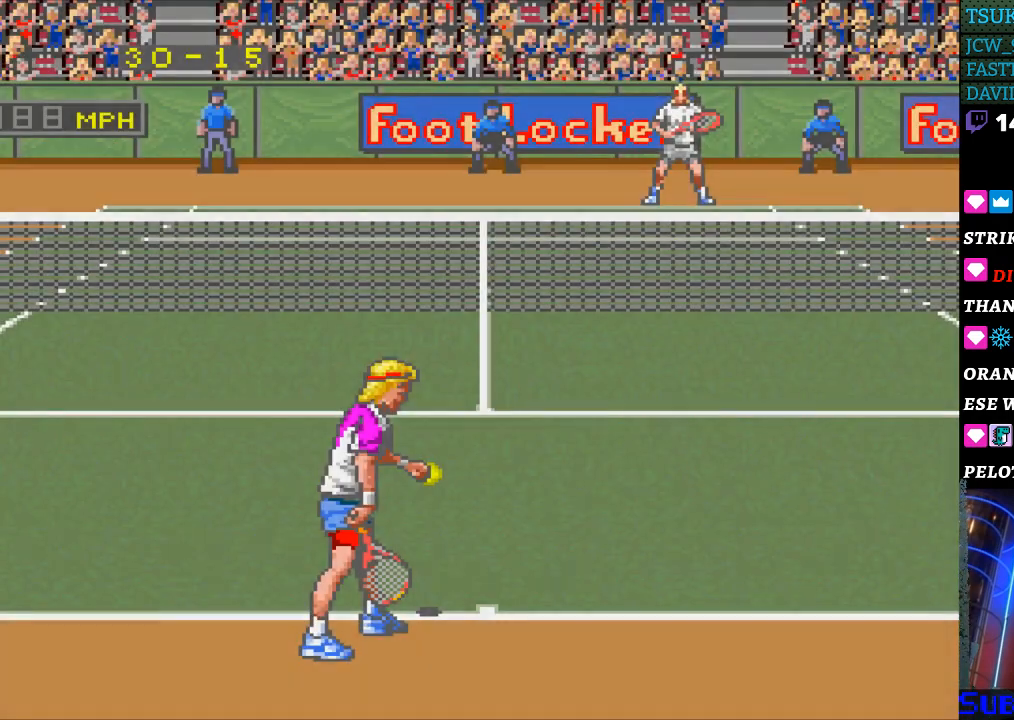
{"buttons": [], "events": [[67, "B", "down"], [167, "B", "up"], [233, "B", "down"], [300, "B", "up"], [400, "B", "down"], [500, "B", "up"]]}
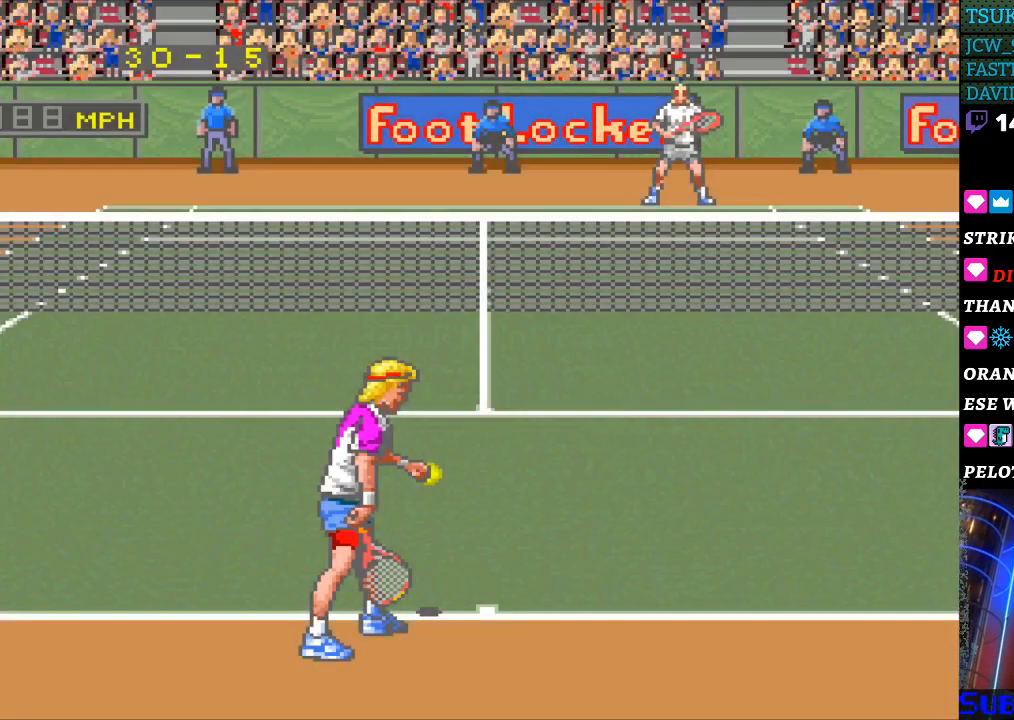
{"buttons": [], "events": [[100, "B", "down"], [333, "B", "up"], [433, "B", "down"], [500, "B", "up"]]}
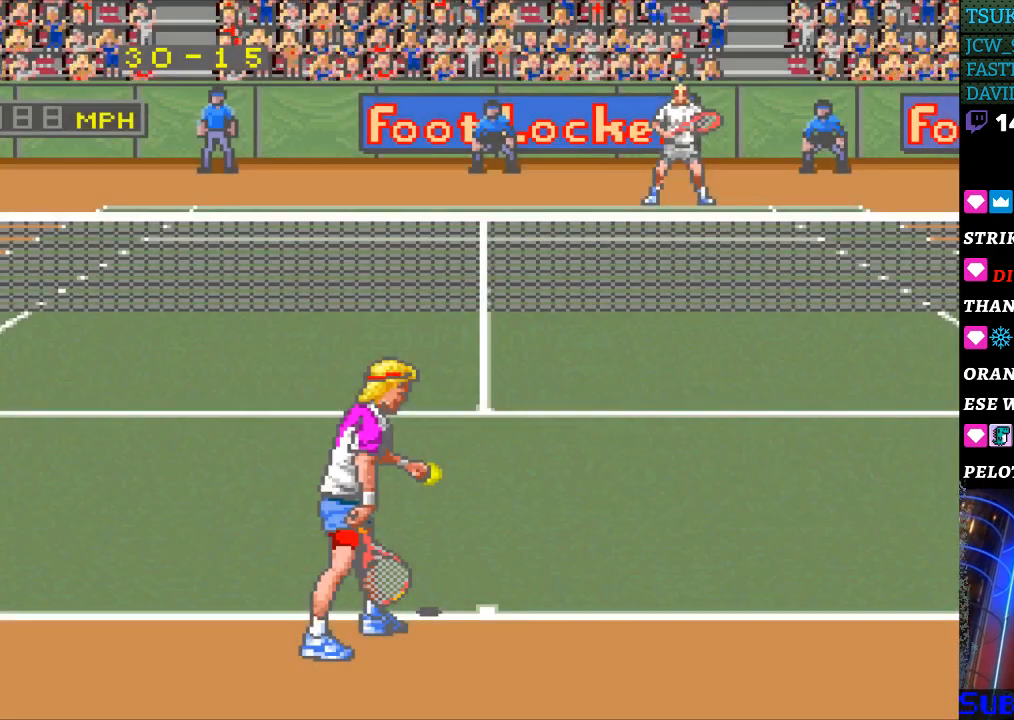
{"buttons": ["B"], "events": [[100, "B", "down"], [200, "B", "up"], [267, "B", "down"], [367, "B", "up"], [433, "B", "down"]]}
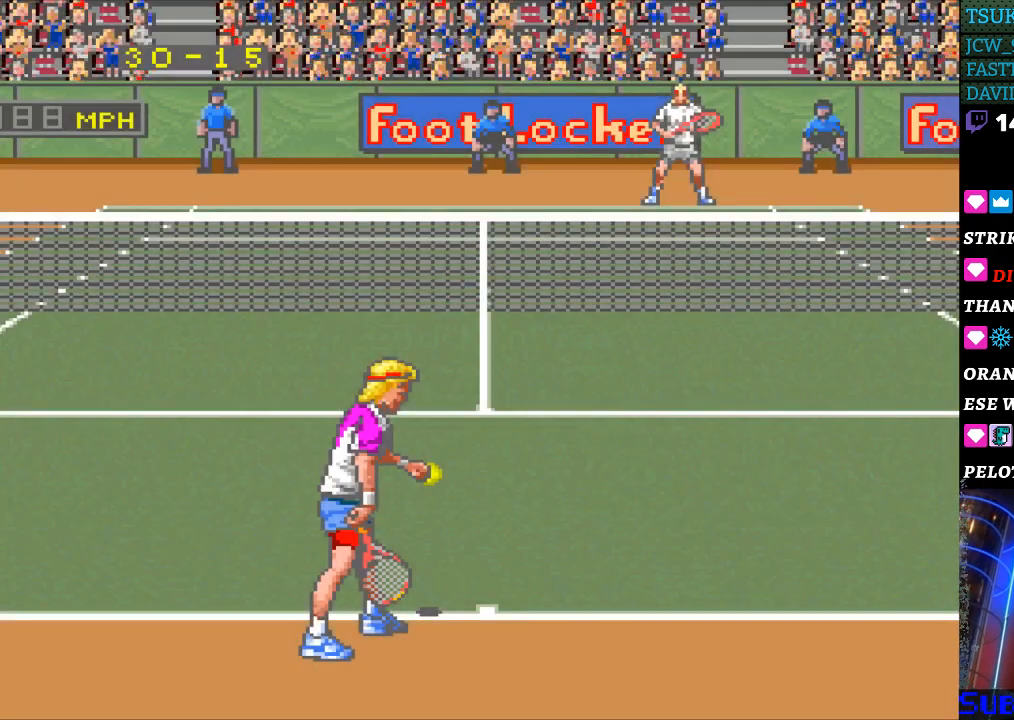
{"buttons": ["B"], "events": [[33, "B", "up"], [100, "B", "down"], [200, "B", "up"], [300, "B", "down"], [367, "B", "up"], [467, "B", "down"]]}
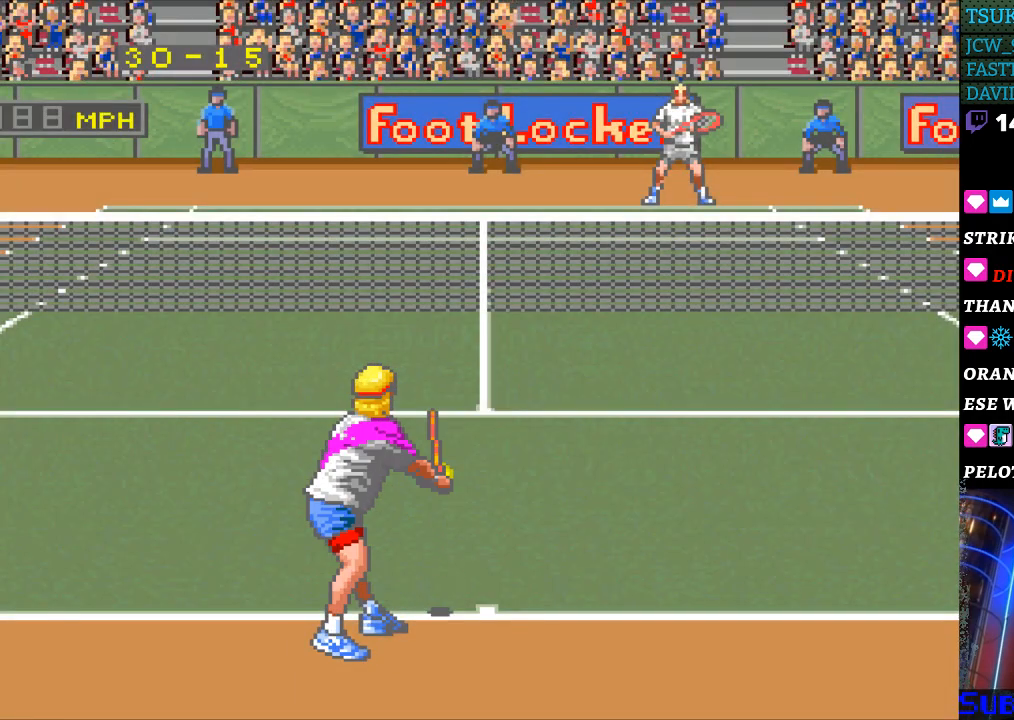
{"buttons": ["B"], "events": [[33, "B", "up"], [133, "B", "down"], [233, "B", "up"], [300, "B", "down"], [400, "B", "up"], [467, "B", "down"]]}